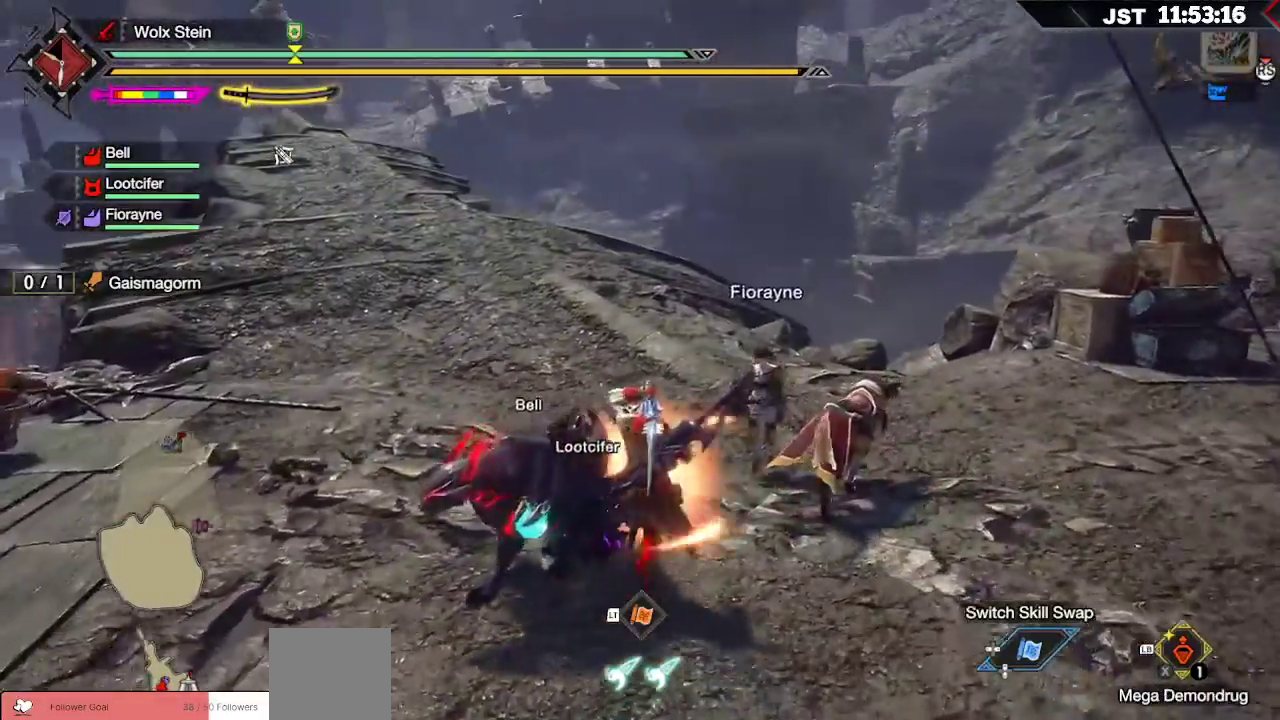
Gameplay with a controller (Xbox layout); each line is a JSON object with the inputs held at the frame after it (dt_ms = milliseconds from this image to that frame). "events" lists button and stick changes between this image and that frame as [ms after this image, input, new state], when the widget could be followed in between. Not read: L3.
{"dt_ms": 500, "buttons": ["R1"], "left_stick": "up", "right_stick": "center", "events": []}
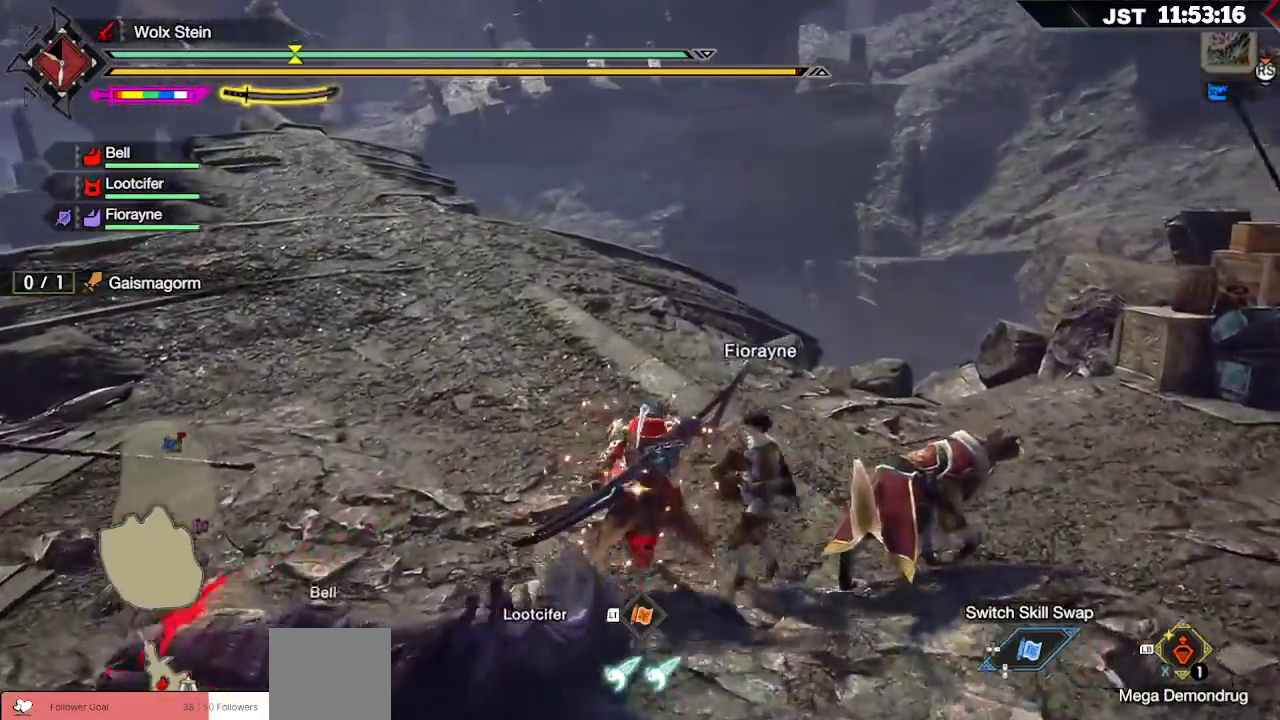
{"dt_ms": 500, "buttons": ["R1"], "left_stick": "up", "right_stick": "center", "events": []}
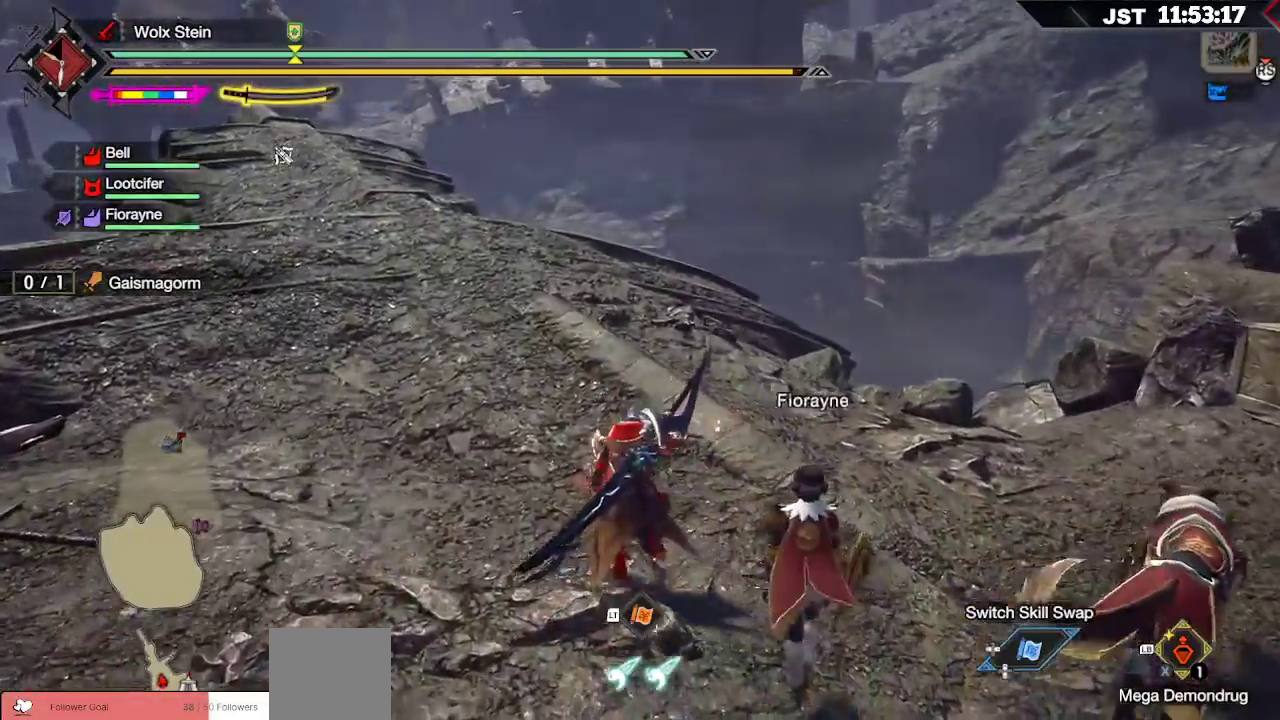
{"dt_ms": 500, "buttons": ["X", "R1"], "left_stick": "up-left", "right_stick": "center", "events": [[300, "X", "down"], [383, "X", "up"], [483, "X", "down"], [500, "left_stick", "up-left"]]}
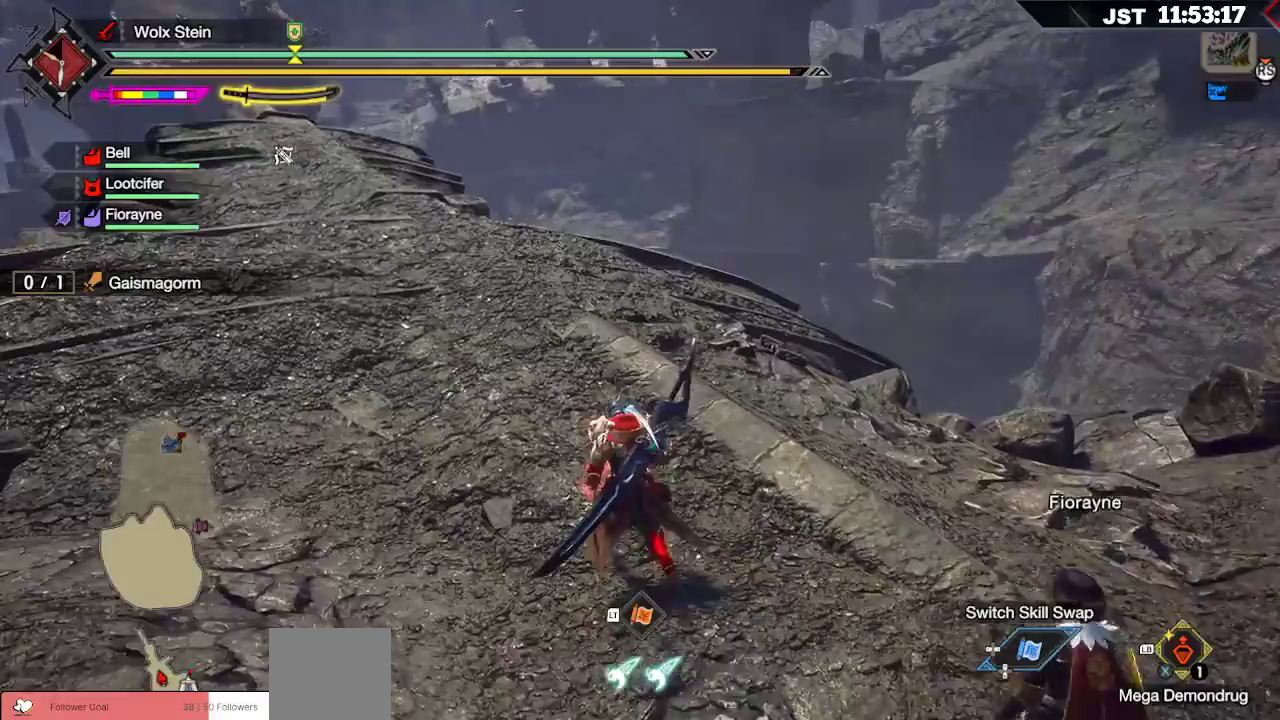
{"dt_ms": 500, "buttons": ["X", "R1"], "left_stick": "up-left", "right_stick": "center", "events": [[50, "X", "up"], [167, "X", "down"], [217, "X", "up"], [317, "X", "down"], [383, "X", "up"], [500, "X", "down"]]}
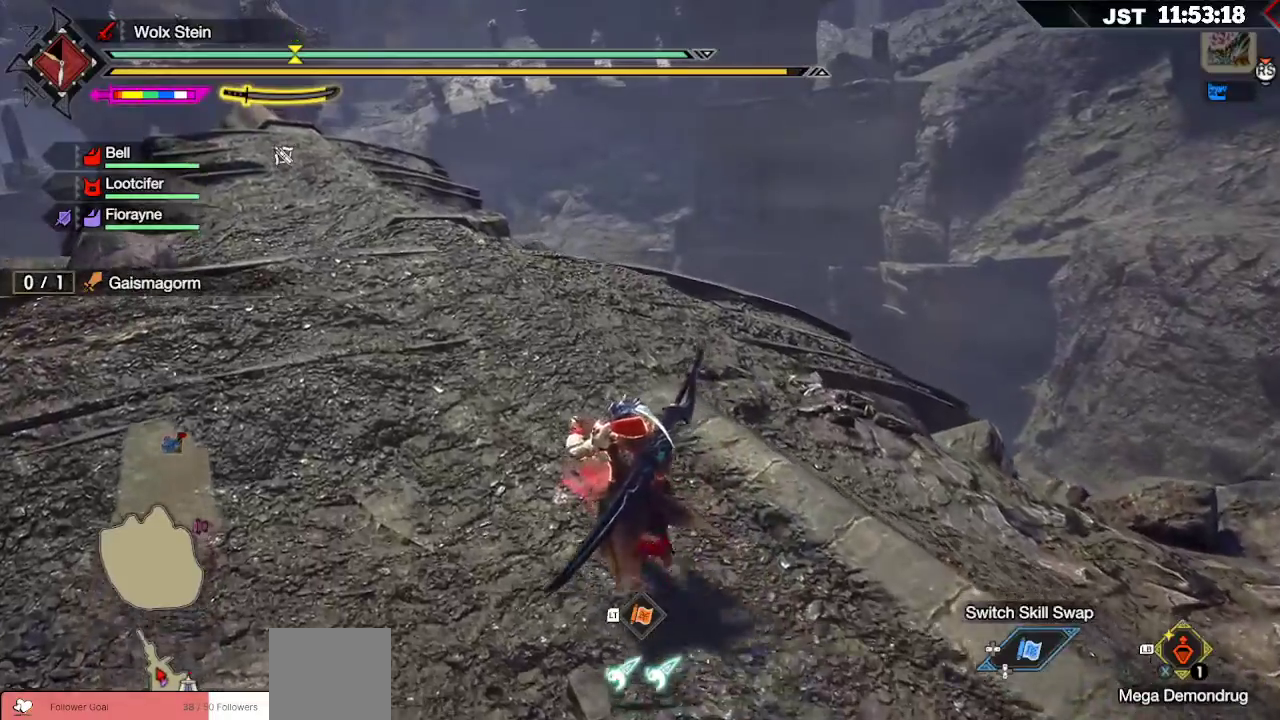
{"dt_ms": 500, "buttons": ["R1"], "left_stick": "up-left", "right_stick": "center", "events": [[83, "X", "up"]]}
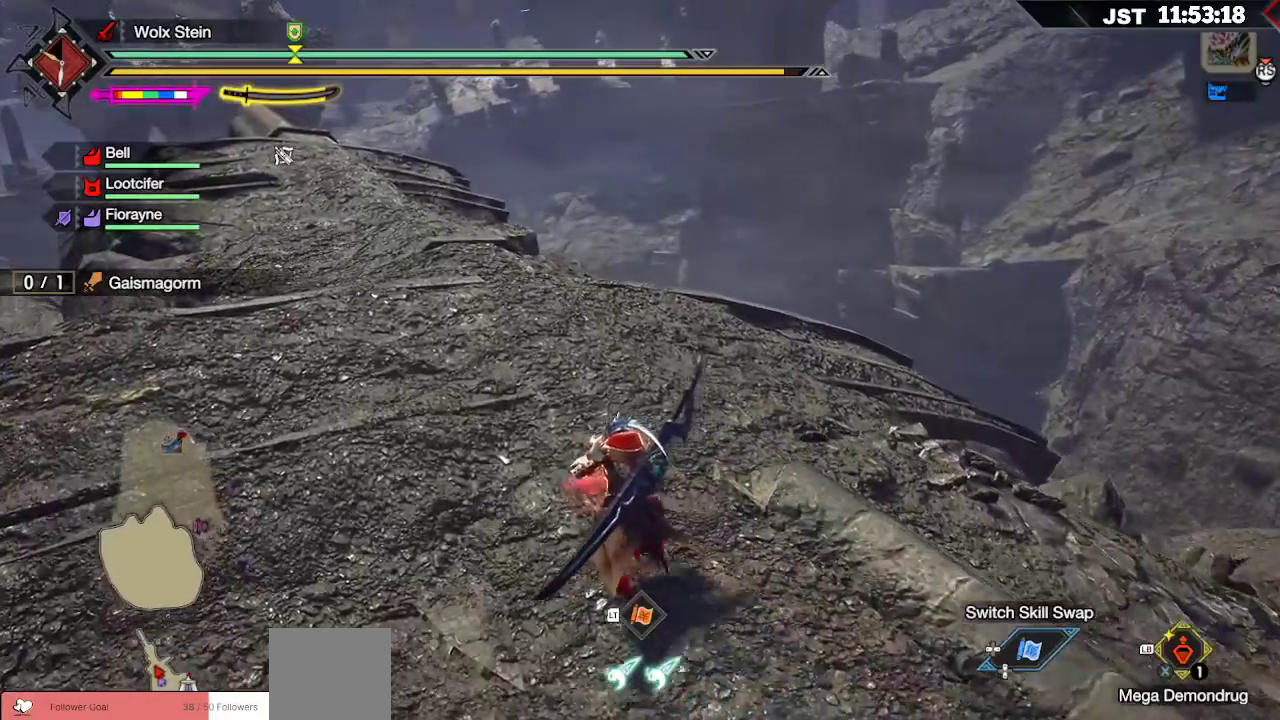
{"dt_ms": 500, "buttons": ["L1"], "left_stick": "up-left", "right_stick": "center", "events": [[167, "R1", "up"], [350, "L1", "down"]]}
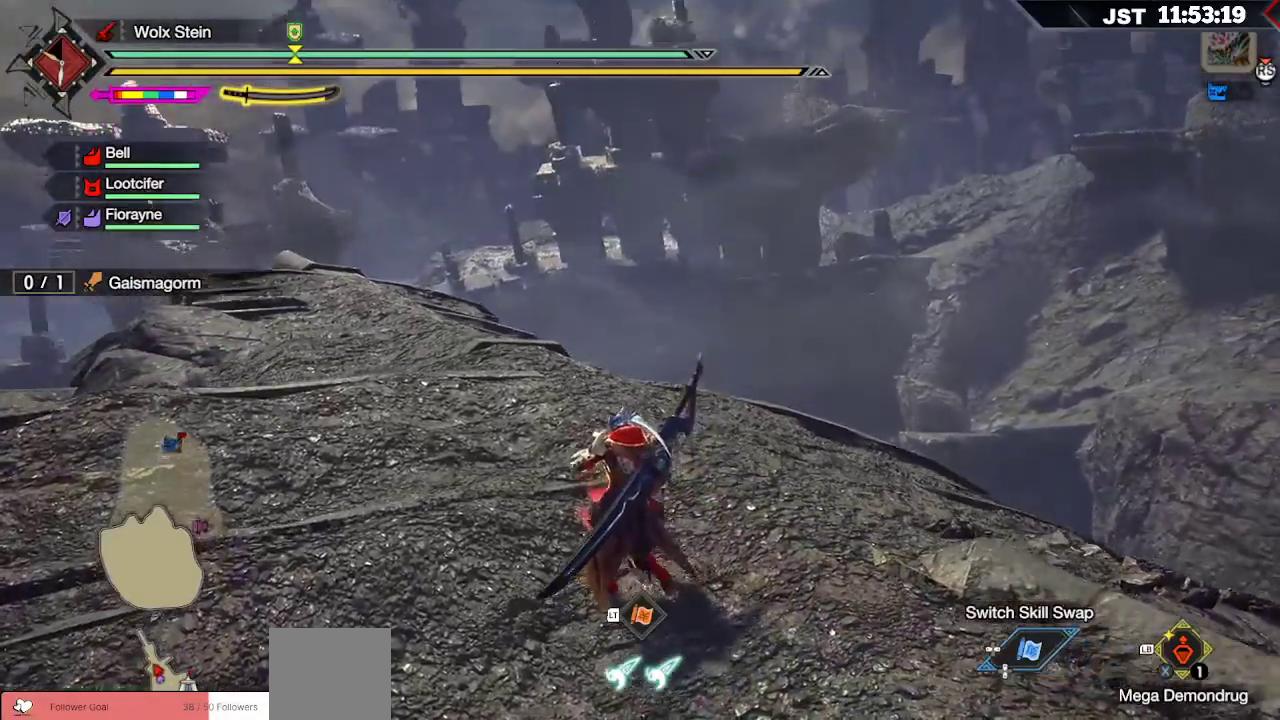
{"dt_ms": 500, "buttons": ["L1"], "left_stick": "up-left", "right_stick": "center", "events": [[367, "B", "down"], [500, "B", "up"]]}
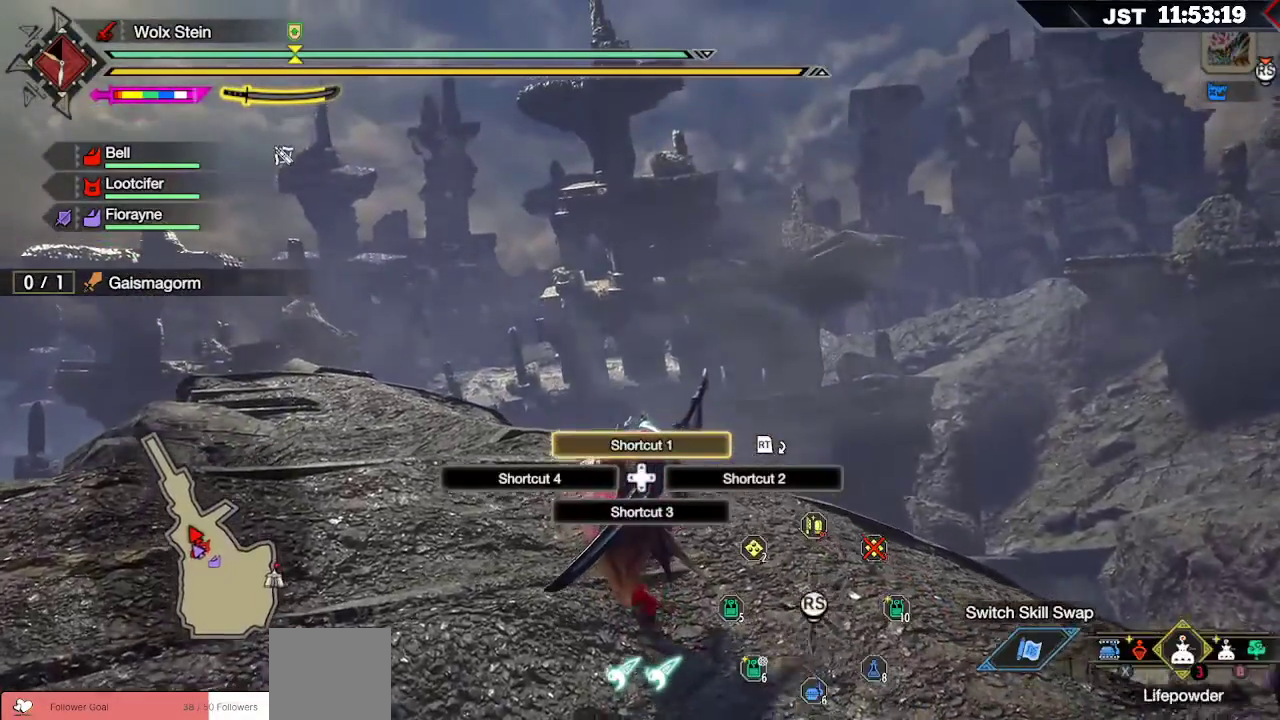
{"dt_ms": 500, "buttons": ["L1"], "left_stick": "up-left", "right_stick": "center", "events": [[100, "B", "down"], [183, "B", "up"], [283, "B", "down"], [383, "B", "up"]]}
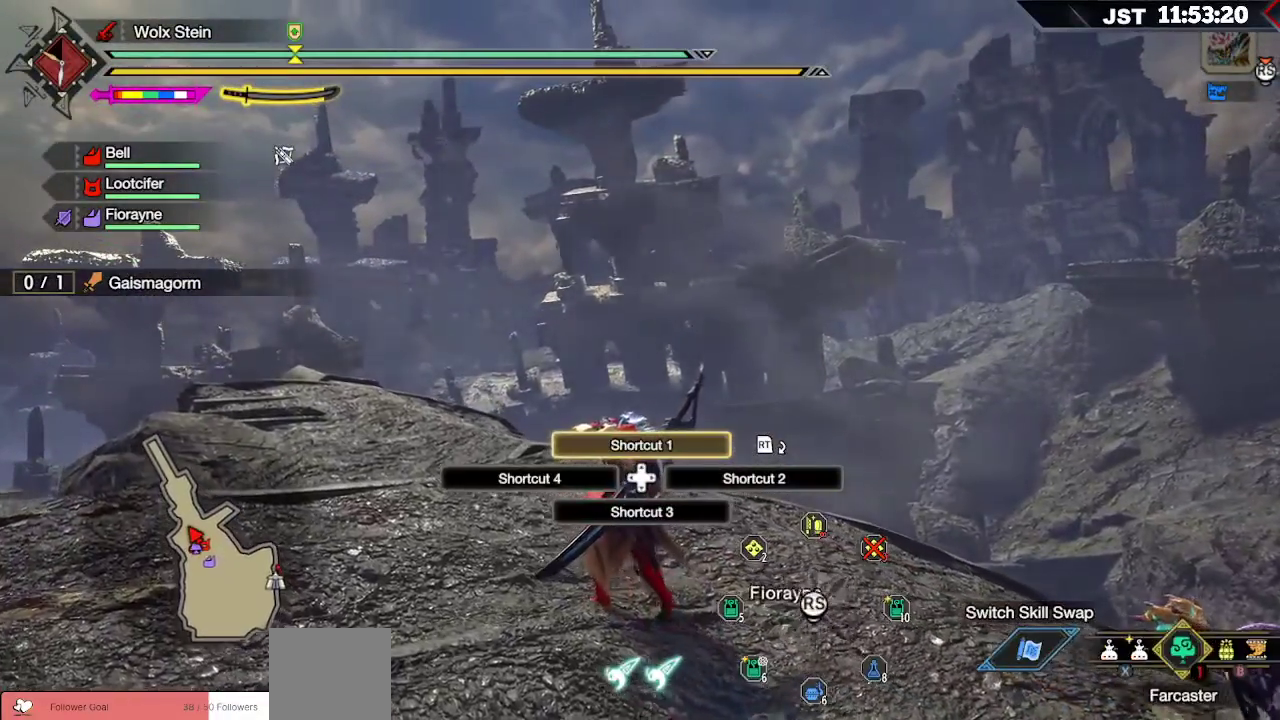
{"dt_ms": 500, "buttons": ["B", "L1"], "left_stick": "up-left", "right_stick": "center", "events": [[83, "B", "down"], [150, "B", "up"], [267, "B", "down"], [367, "B", "up"], [500, "B", "down"]]}
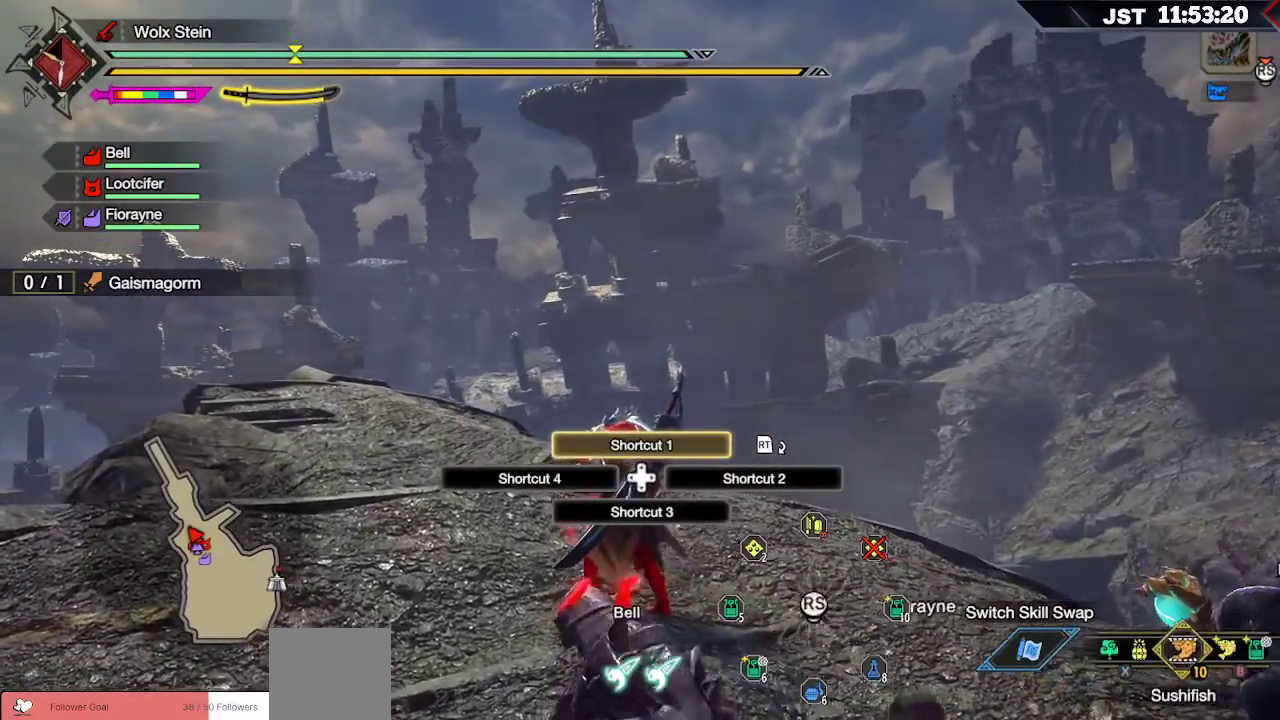
{"dt_ms": 500, "buttons": ["L1"], "left_stick": "up-left", "right_stick": "center", "events": [[117, "B", "up"], [217, "B", "down"], [300, "B", "up"]]}
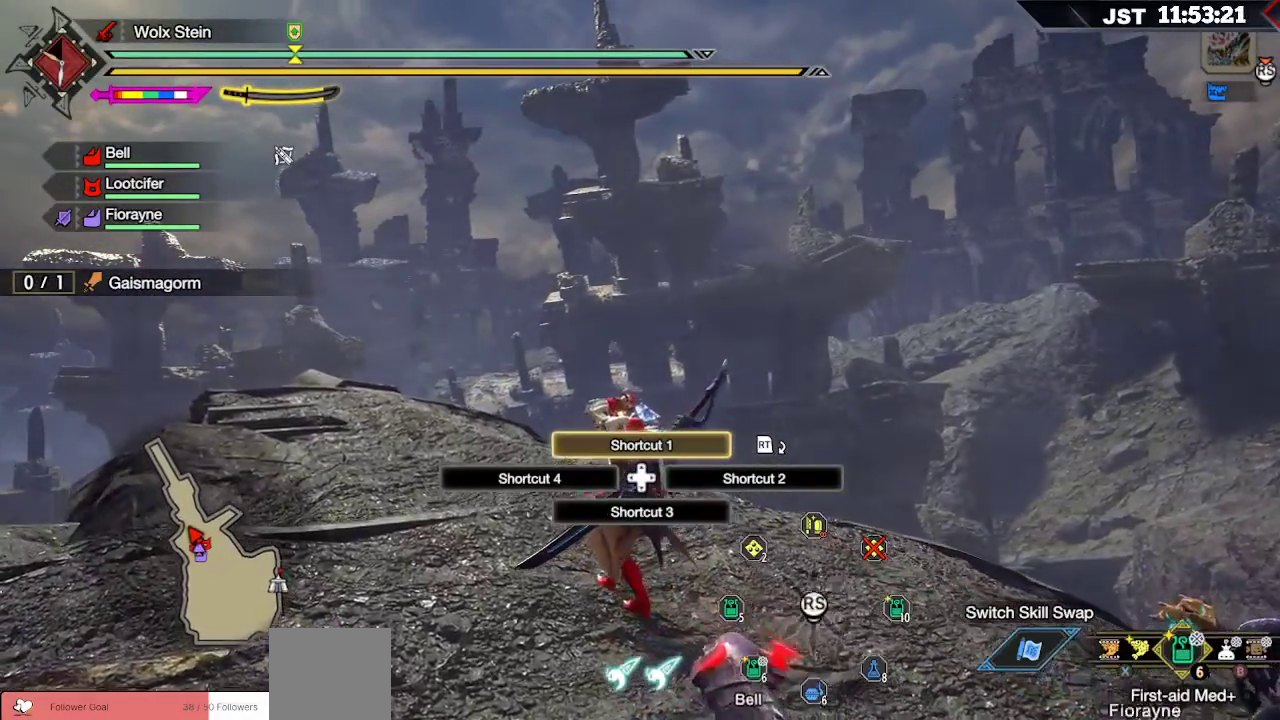
{"dt_ms": 500, "buttons": [], "left_stick": "up-left", "right_stick": "down-left", "events": [[400, "L1", "up"], [450, "right_stick", "down-left"]]}
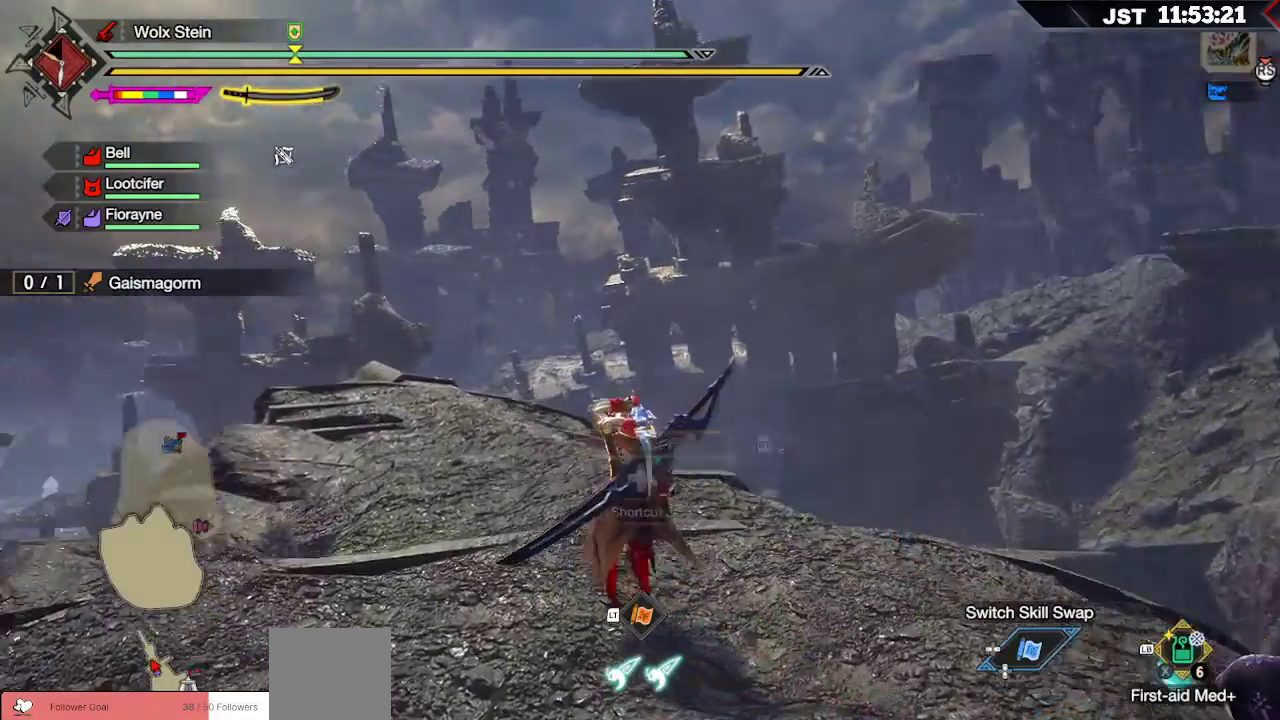
{"dt_ms": 500, "buttons": ["R1"], "left_stick": "up", "right_stick": "center", "events": [[33, "left_stick", "up"], [133, "R1", "down"], [167, "right_stick", "center"]]}
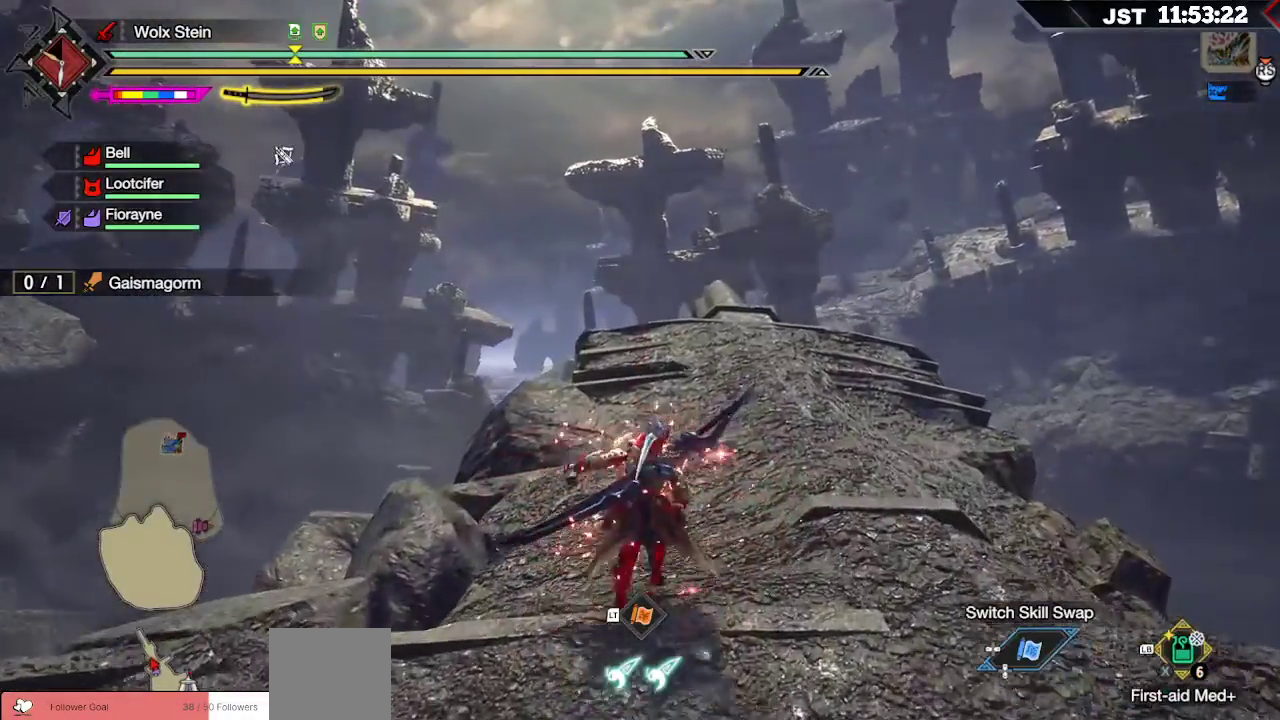
{"dt_ms": 500, "buttons": ["R1"], "left_stick": "up", "right_stick": "center"}
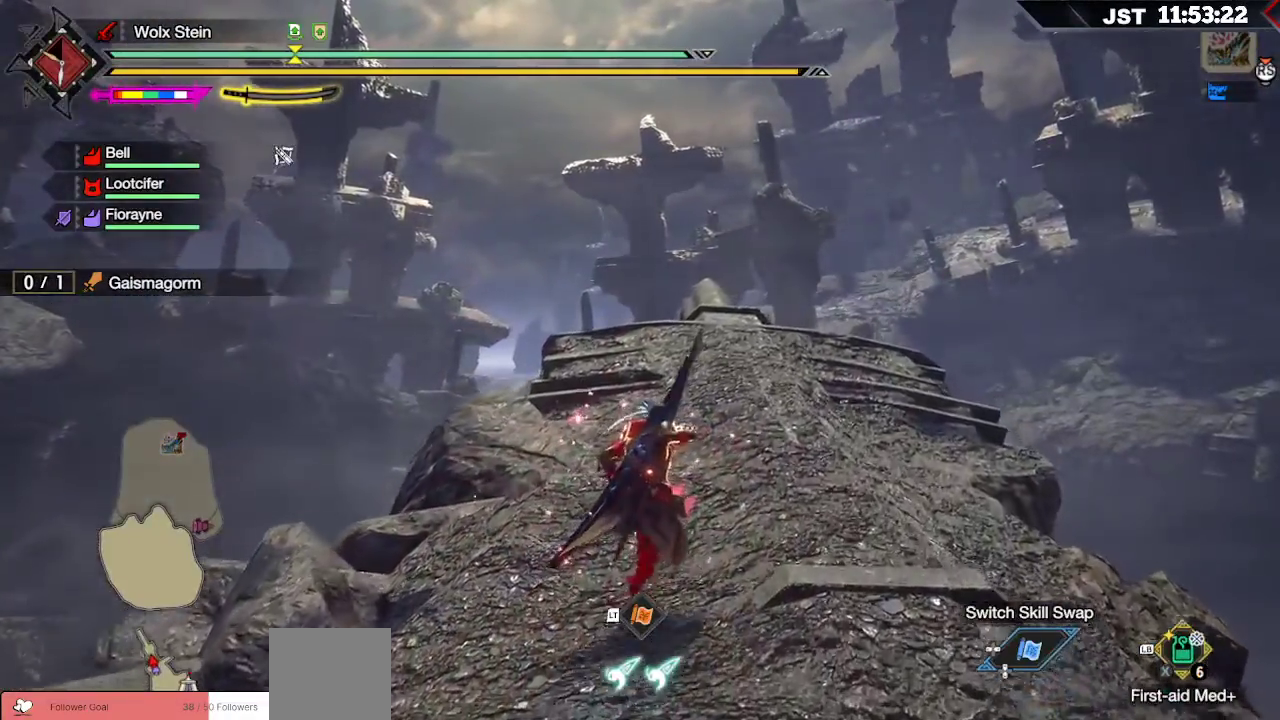
{"dt_ms": 1000, "buttons": ["R1"], "left_stick": "up", "right_stick": "down"}
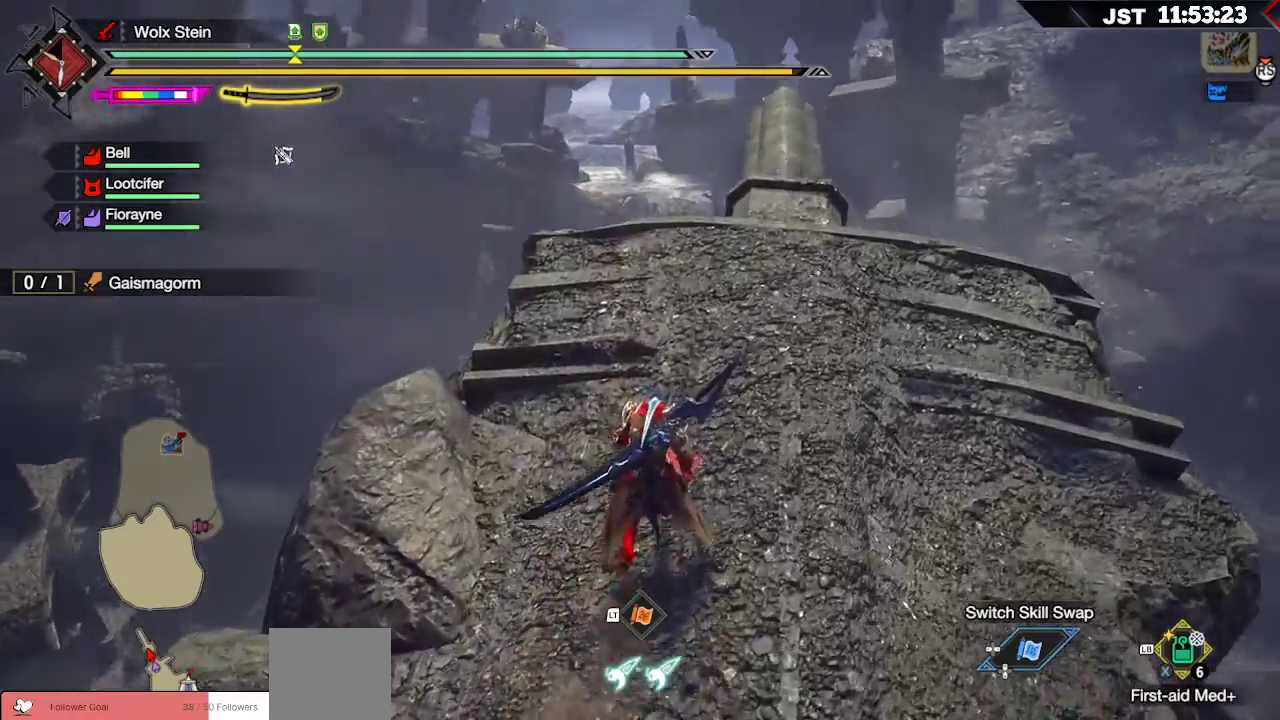
{"dt_ms": 500, "buttons": ["R1"], "left_stick": "up", "right_stick": "center", "events": [[50, "right_stick", "center"], [317, "right_stick", "down-right"], [500, "right_stick", "center"]]}
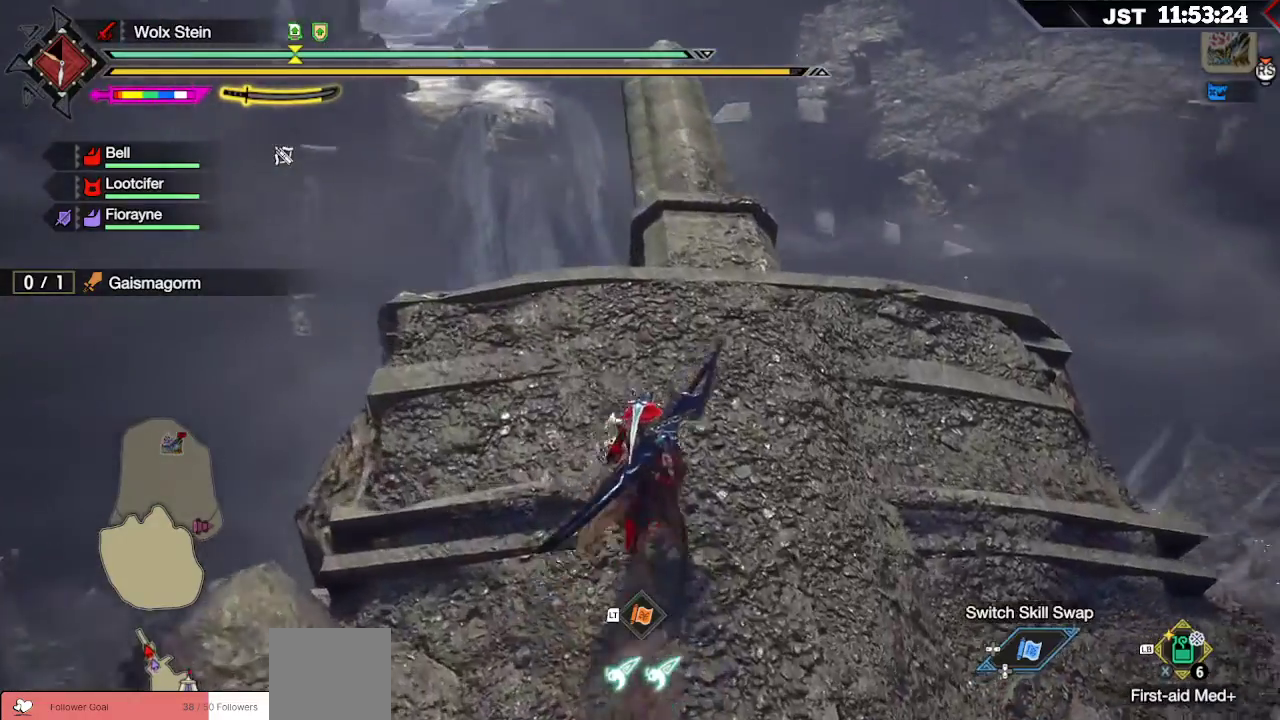
{"dt_ms": 500, "buttons": ["R1"], "left_stick": "up", "right_stick": "down-left", "events": [[450, "right_stick", "down-left"]]}
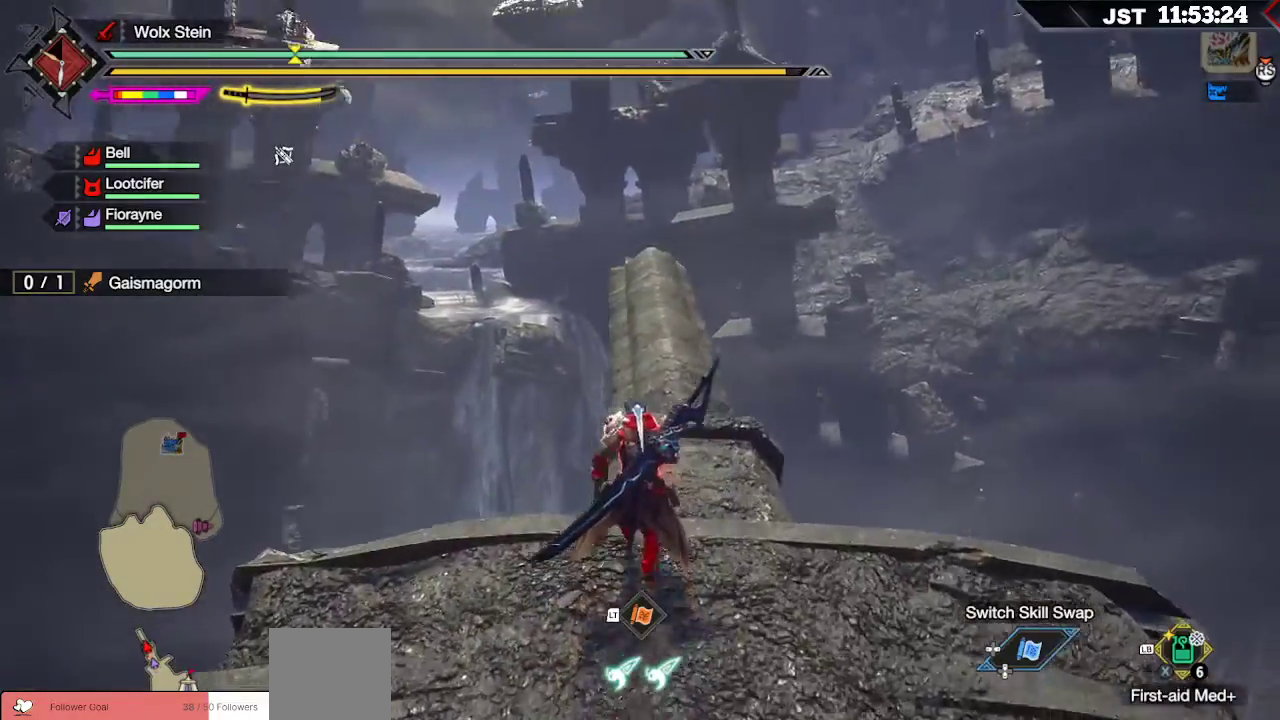
{"dt_ms": 500, "buttons": ["R1"], "left_stick": "up", "right_stick": "down", "events": [[150, "right_stick", "down"], [283, "right_stick", "center"], [483, "right_stick", "down"]]}
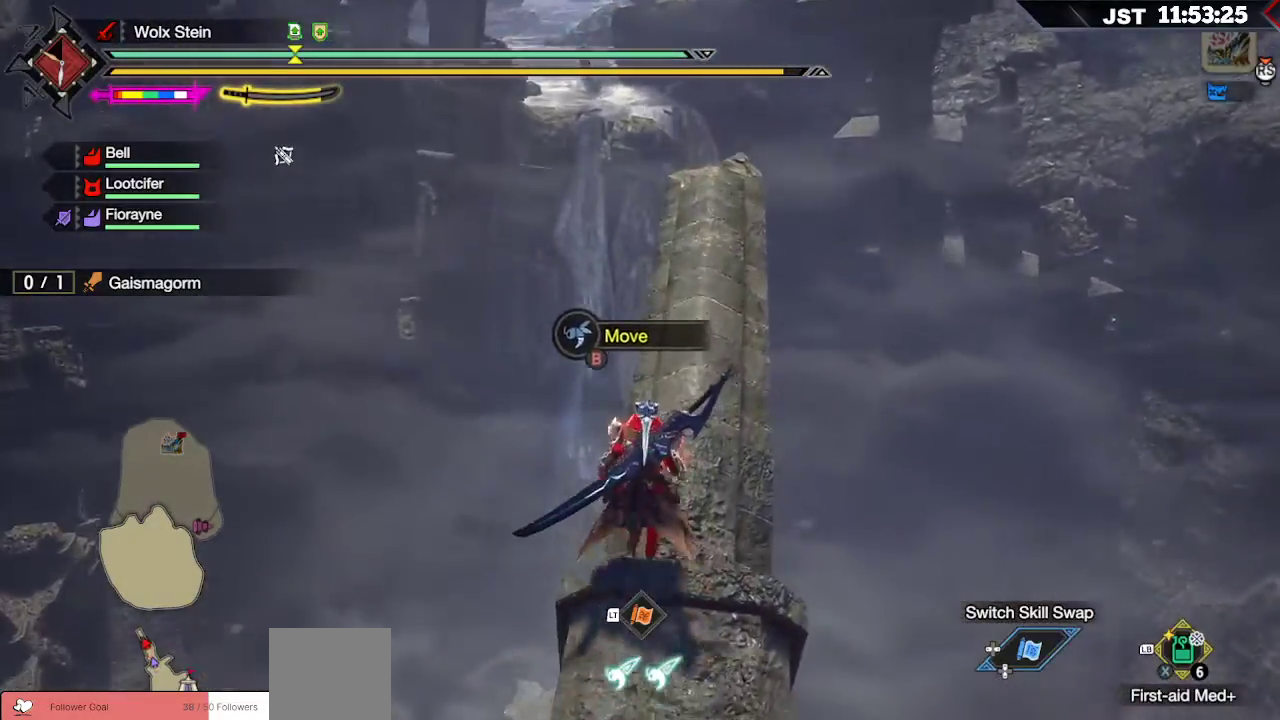
{"dt_ms": 500, "buttons": ["R1"], "left_stick": "up", "right_stick": "center", "events": [[183, "right_stick", "center"]]}
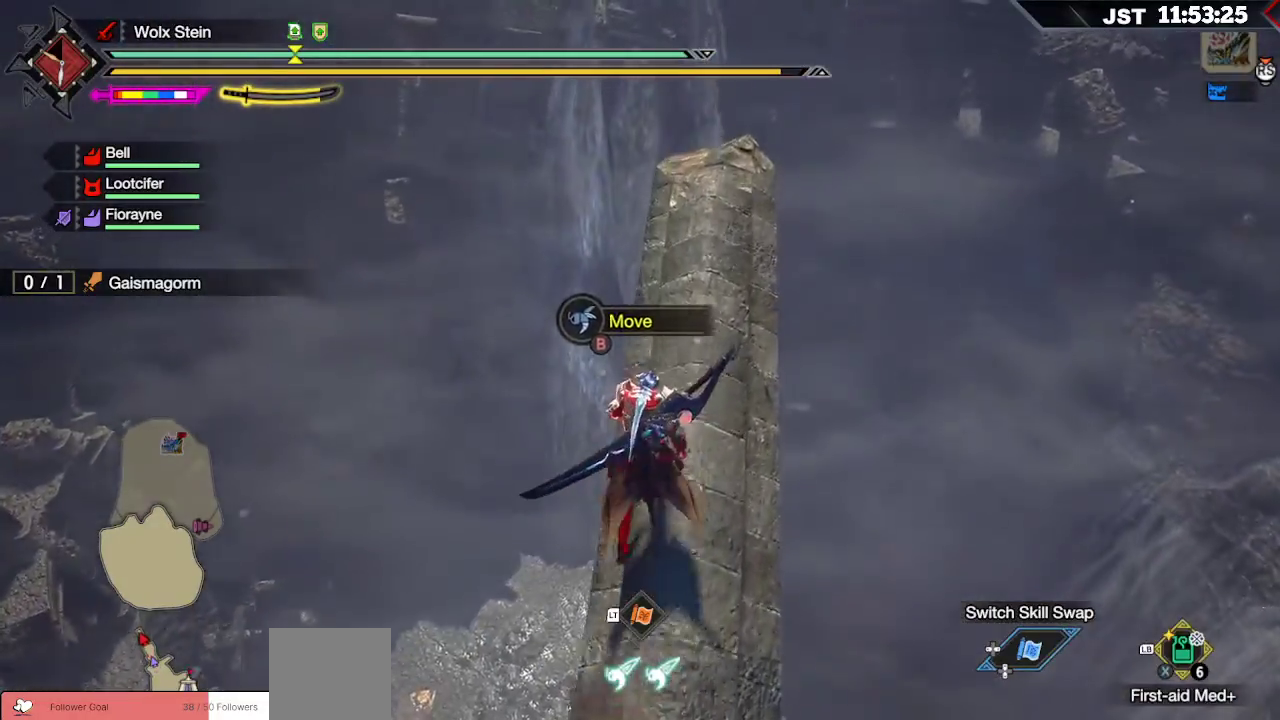
{"dt_ms": 500, "buttons": ["R1"], "left_stick": "up", "right_stick": "center", "events": []}
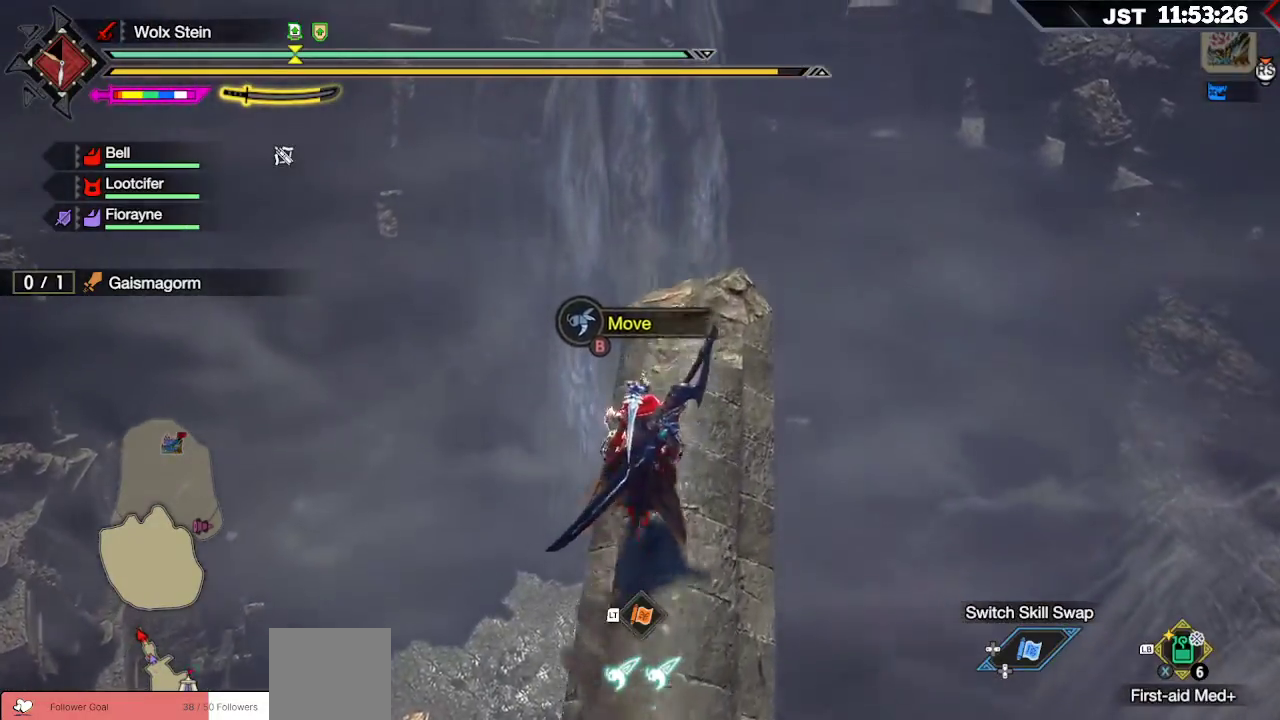
{"dt_ms": 500, "buttons": ["B"], "left_stick": "up", "right_stick": "center", "events": [[233, "R1", "up"], [450, "B", "down"]]}
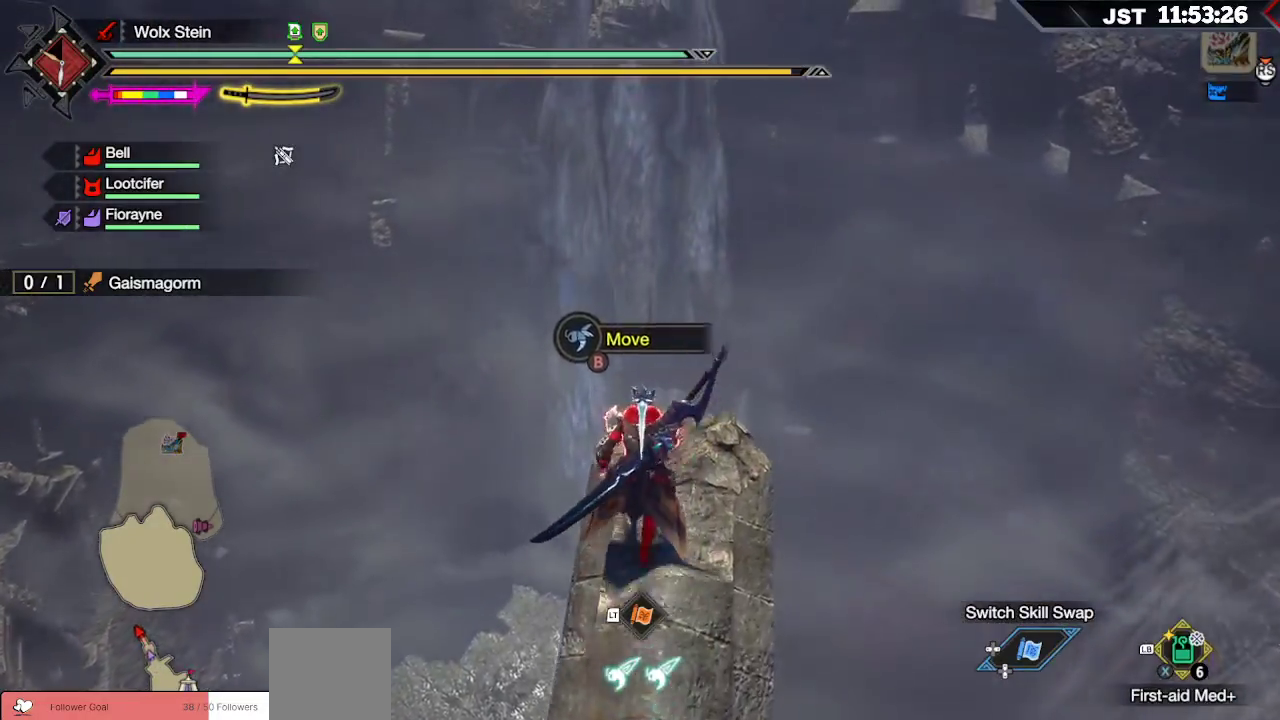
{"dt_ms": 500, "buttons": [], "left_stick": "up", "right_stick": "center", "events": [[83, "B", "up"]]}
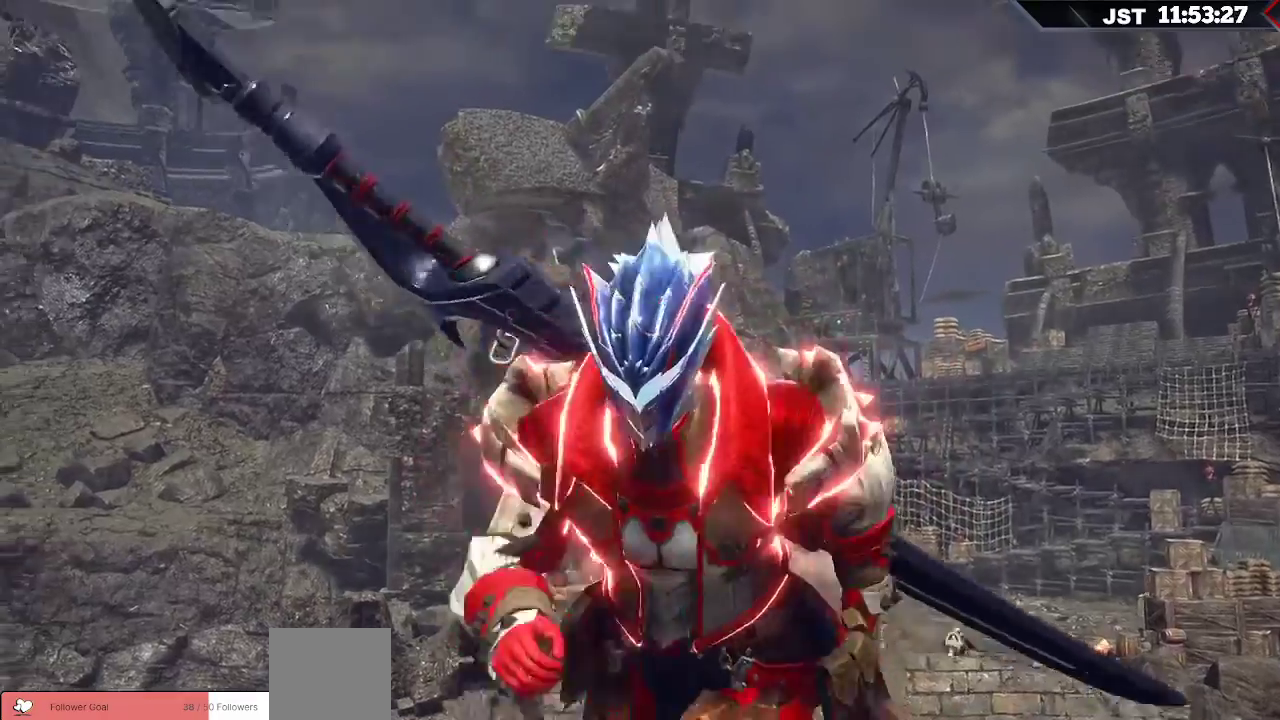
{"dt_ms": 500, "buttons": [], "left_stick": "center", "right_stick": "center", "events": [[17, "left_stick", "center"]]}
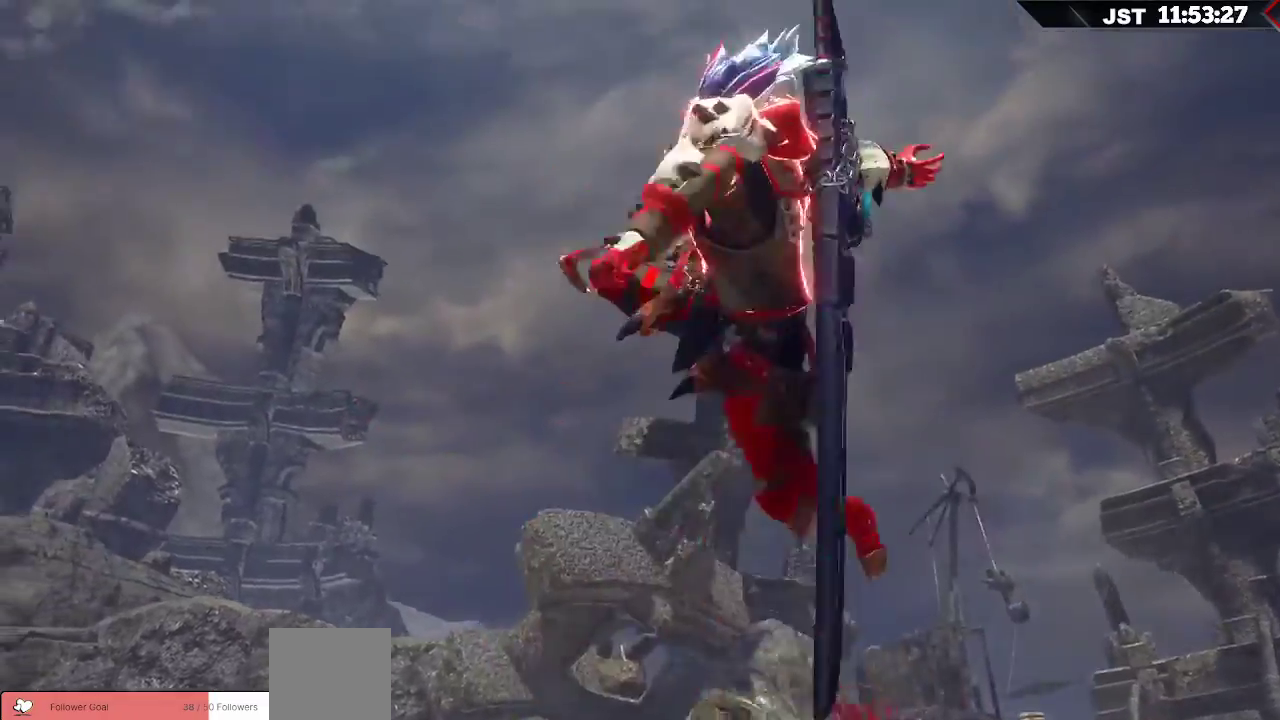
{"dt_ms": 500, "buttons": [], "left_stick": "center", "right_stick": "center", "events": []}
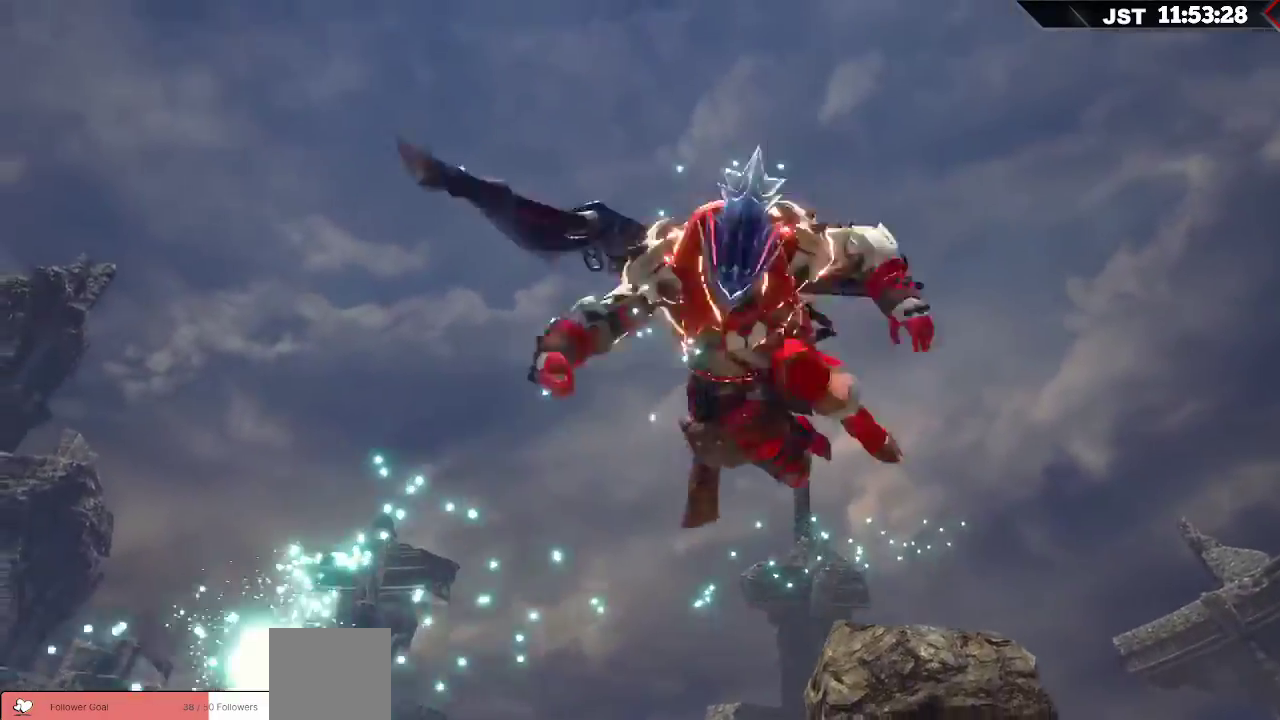
{"dt_ms": 500, "buttons": [], "left_stick": "center", "right_stick": "center", "events": []}
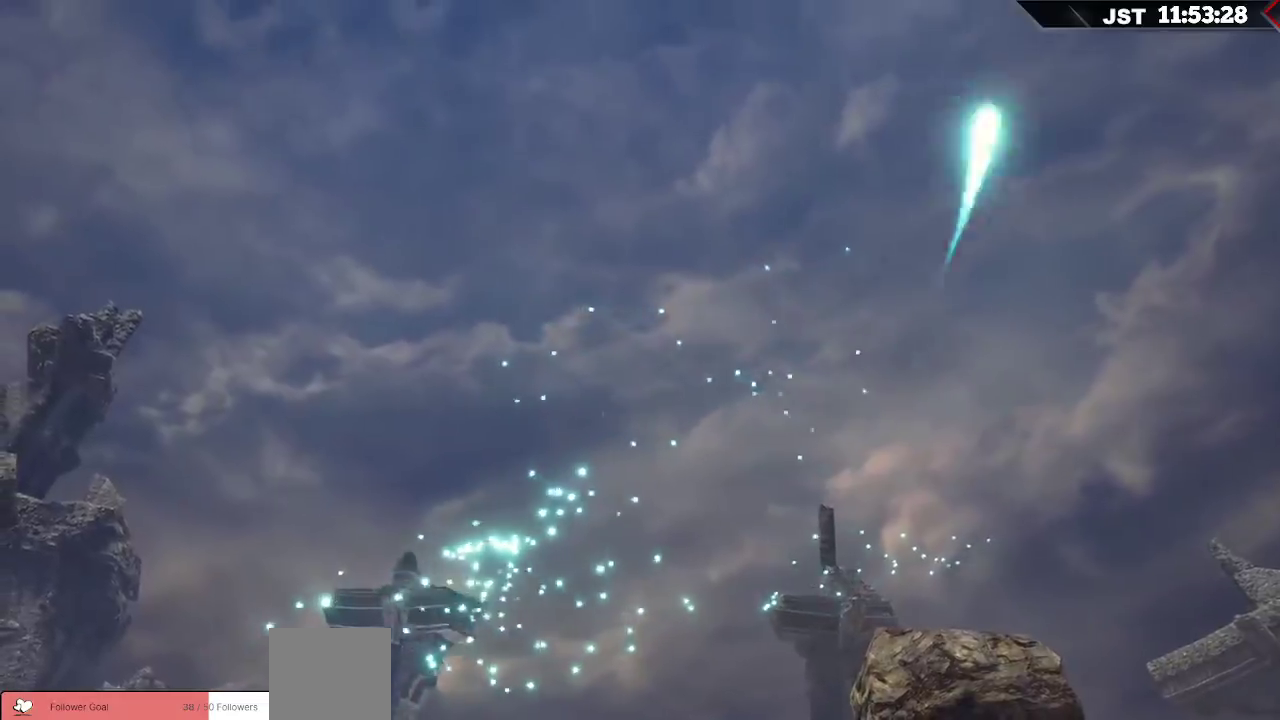
{"dt_ms": 500, "buttons": [], "left_stick": "center", "right_stick": "center", "events": []}
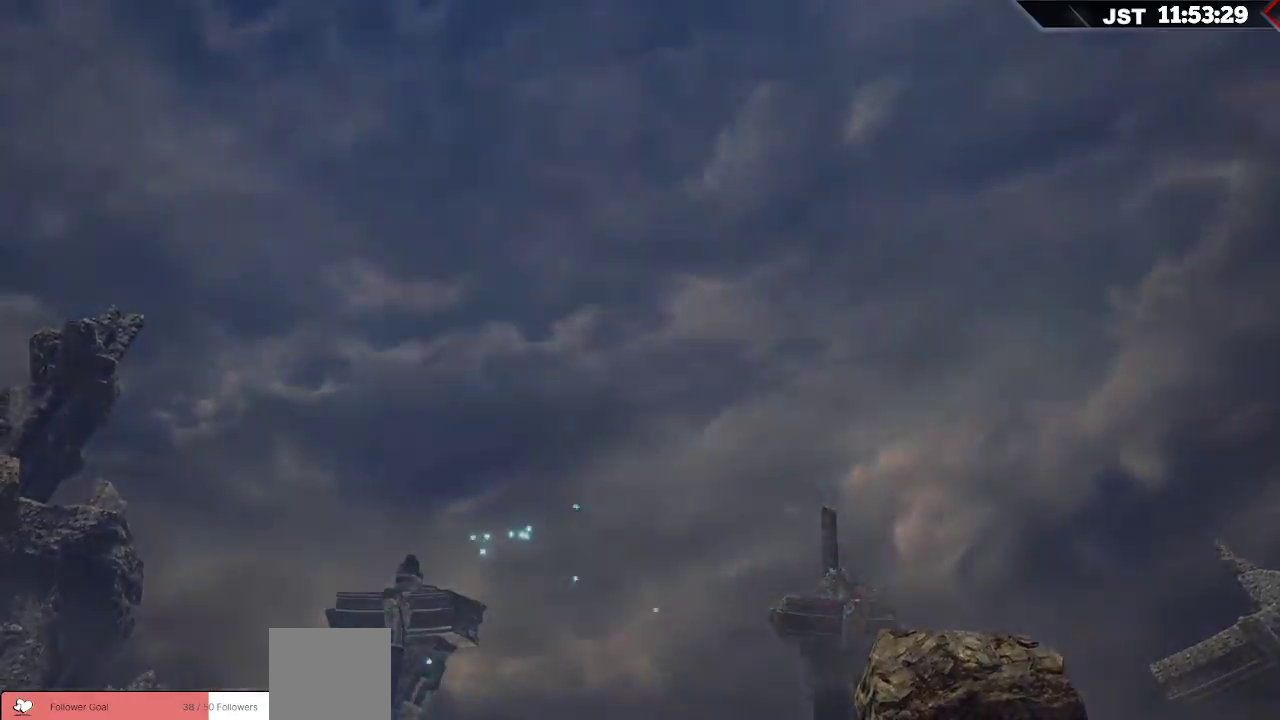
{"dt_ms": 500, "buttons": [], "left_stick": "center", "right_stick": "center", "events": []}
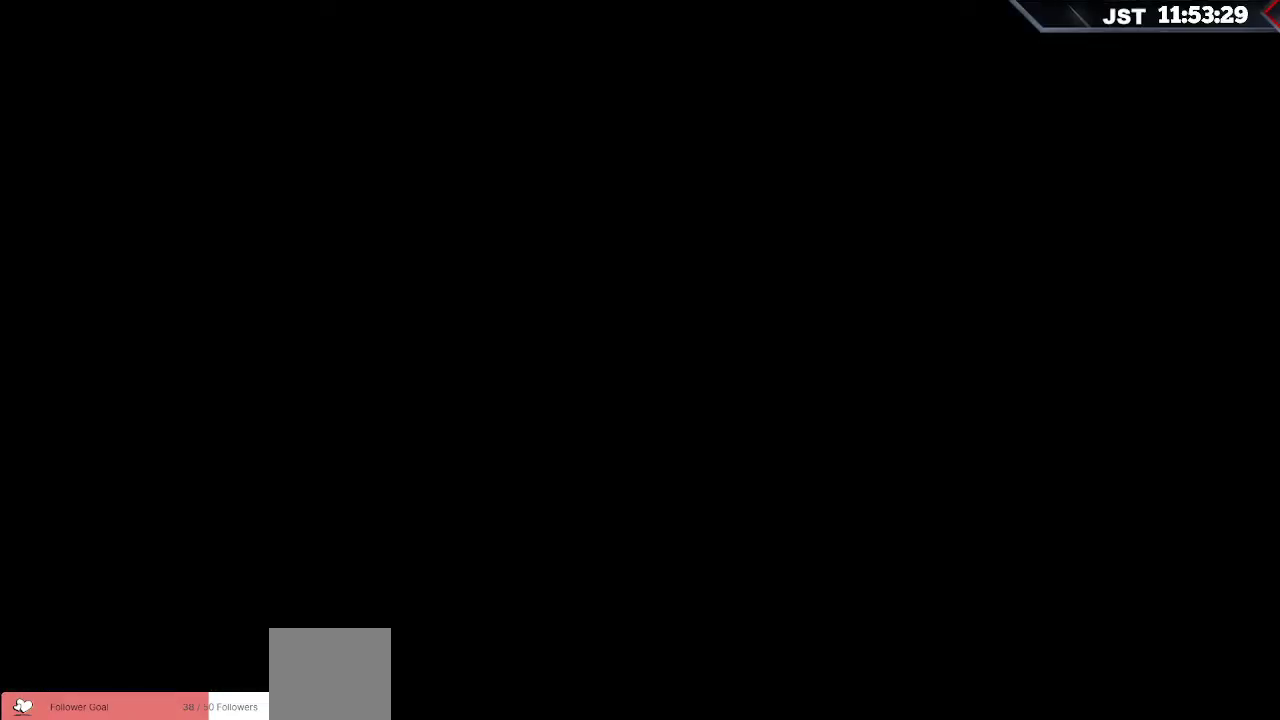
{"dt_ms": 500, "buttons": [], "left_stick": "center", "right_stick": "center", "events": []}
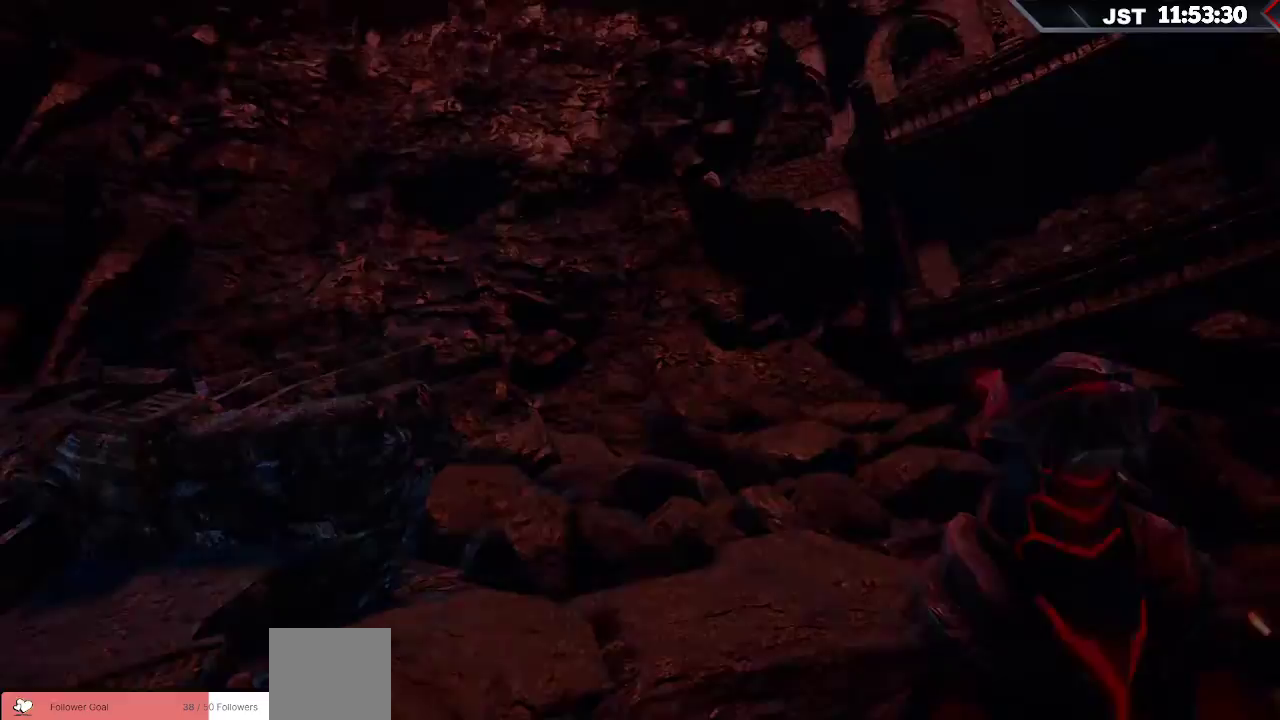
{"dt_ms": 500, "buttons": [], "left_stick": "center", "right_stick": "center", "events": []}
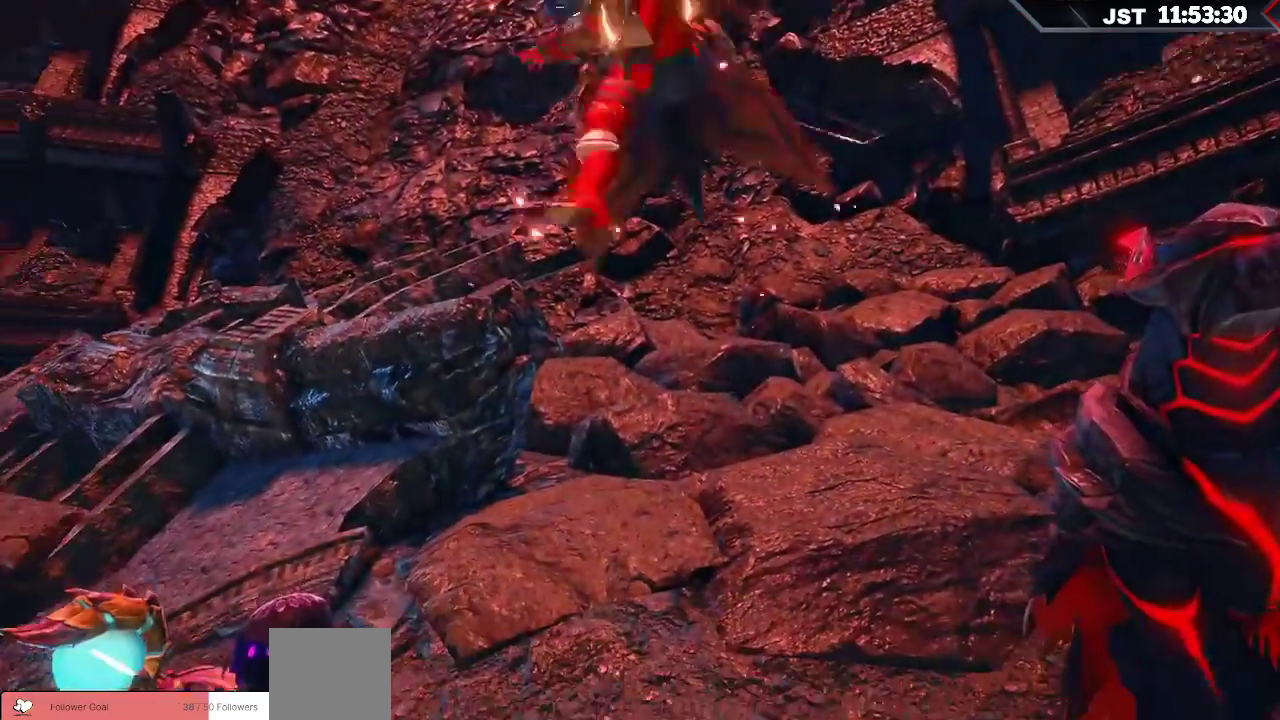
{"dt_ms": 500, "buttons": [], "left_stick": "center", "right_stick": "center", "events": []}
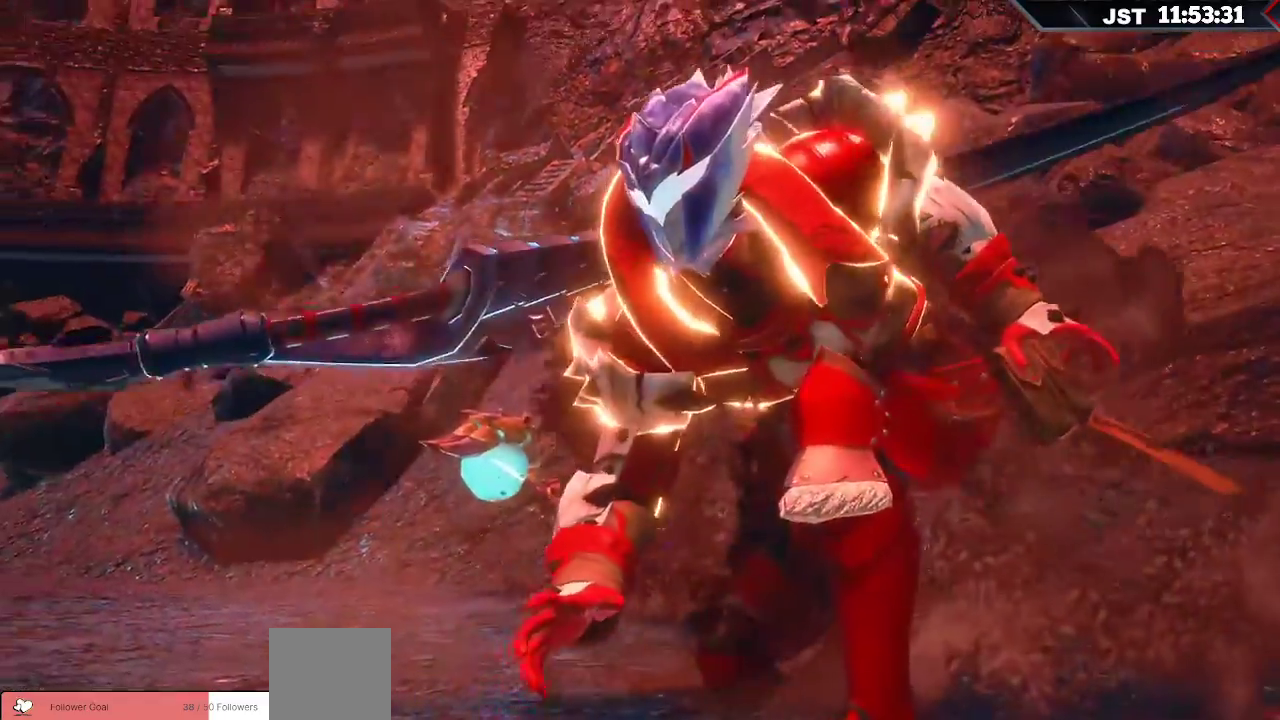
{"dt_ms": 500, "buttons": [], "left_stick": "center", "right_stick": "down-left", "events": [[367, "right_stick", "down-left"]]}